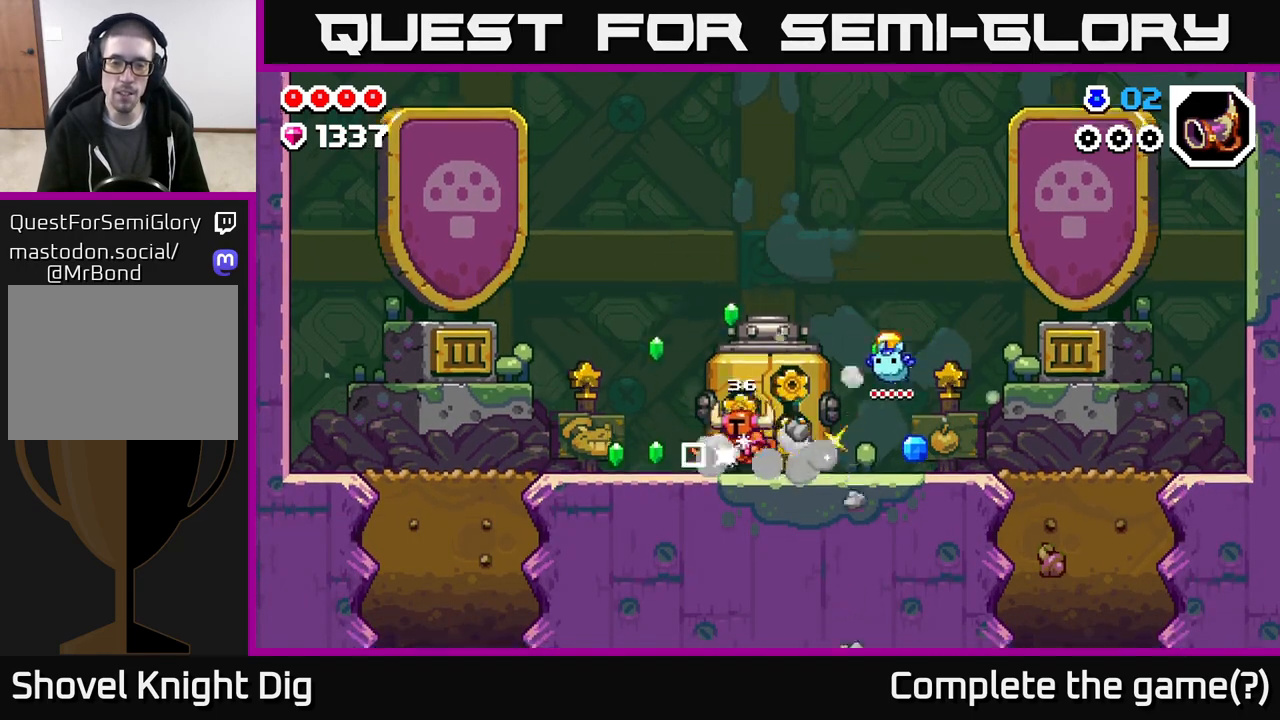
Gameplay with a controller (Xbox layout); each line is a JSON object with the inputs held at the frame after it. "events" lists button and stick changes between this image and that frame as [ms after this image, input, new state], when the widget could be followed in between.
{"buttons": ["DPAD_RIGHT"], "left_stick": "center", "right_stick": "center", "events": [[383, "DPAD_LEFT", "up"], [417, "DPAD_RIGHT", "down"]]}
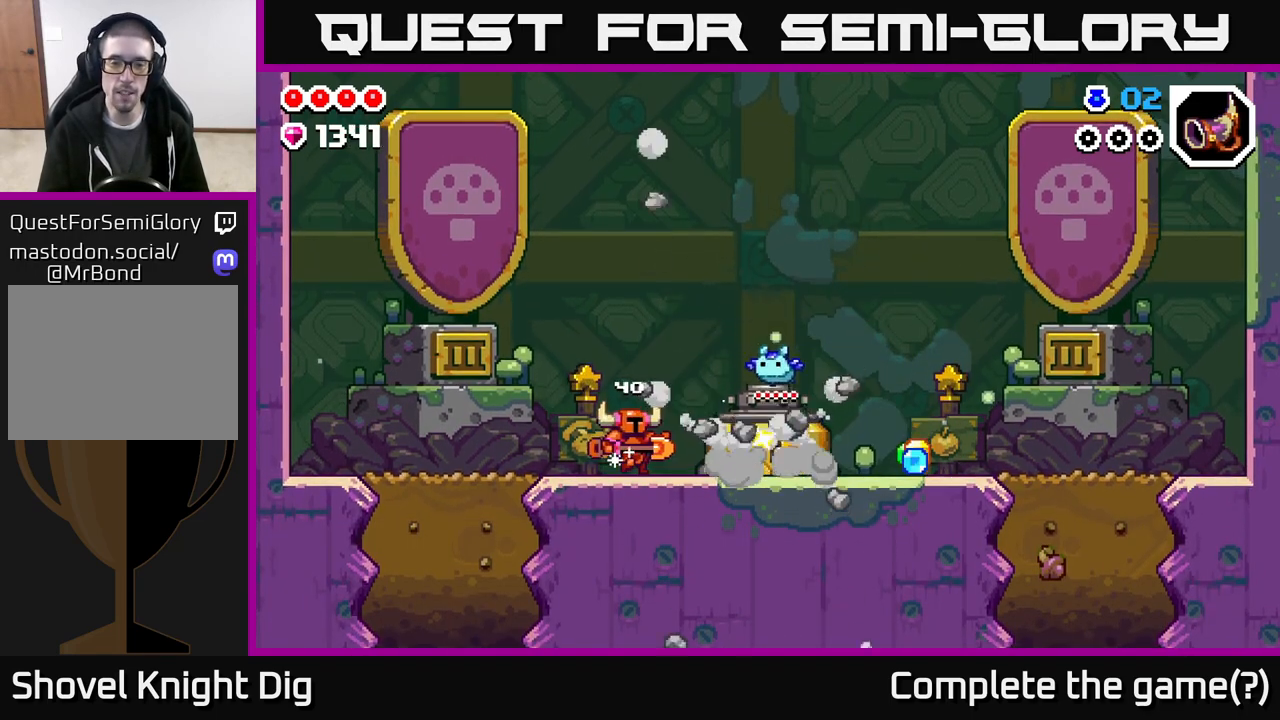
{"buttons": ["DPAD_RIGHT"], "left_stick": "center", "right_stick": "center", "events": []}
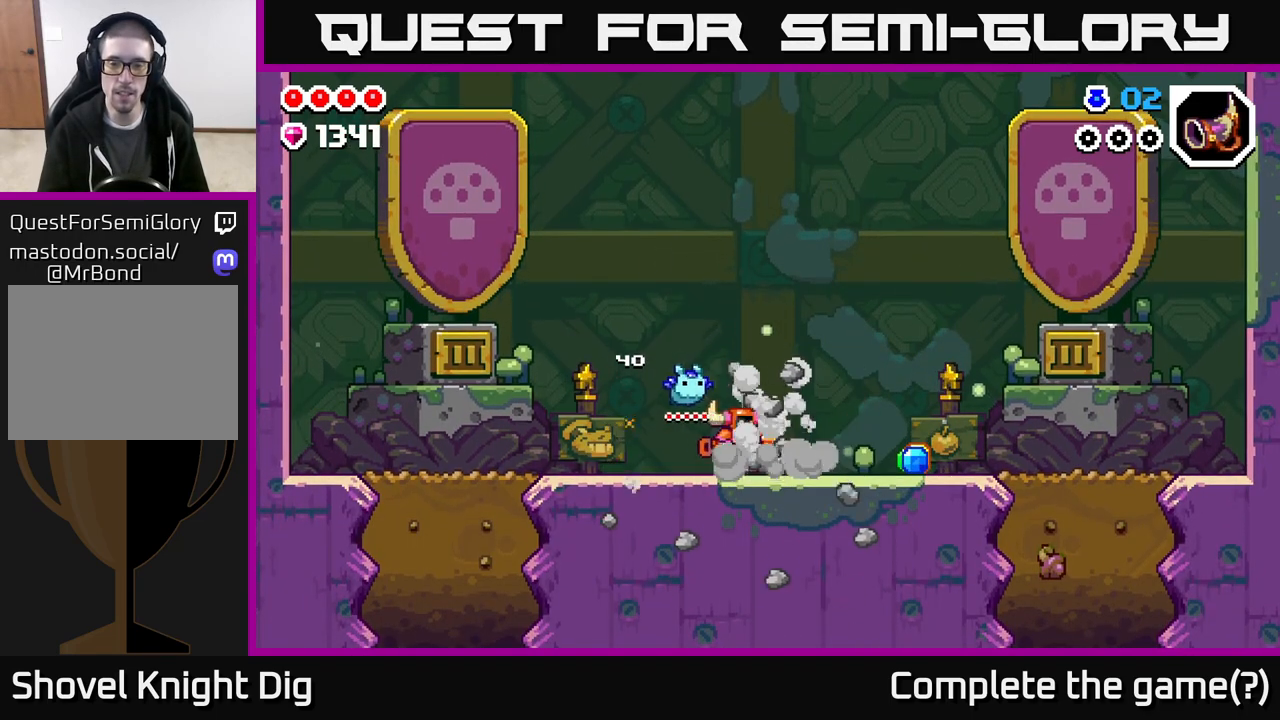
{"buttons": ["DPAD_RIGHT"], "left_stick": "center", "right_stick": "center", "events": []}
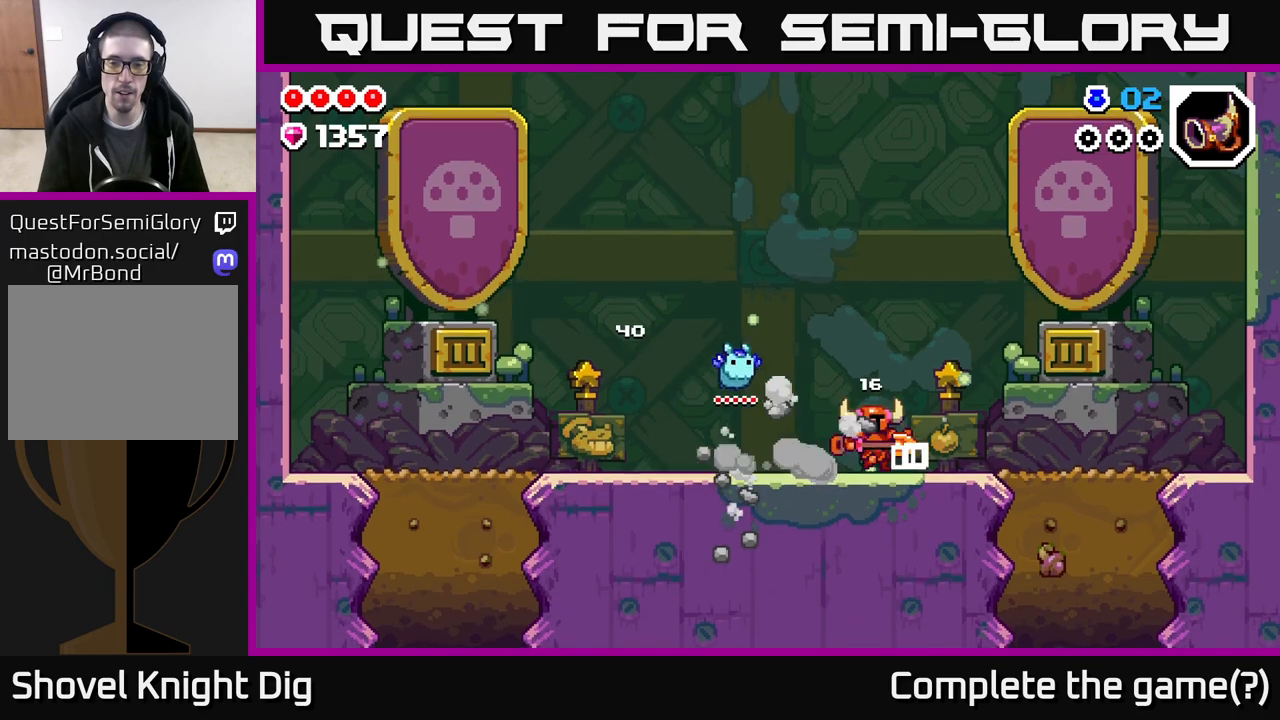
{"buttons": ["DPAD_LEFT"], "left_stick": "center", "right_stick": "center", "events": [[150, "DPAD_RIGHT", "up"], [183, "DPAD_LEFT", "down"], [250, "A", "down"], [317, "A", "up"]]}
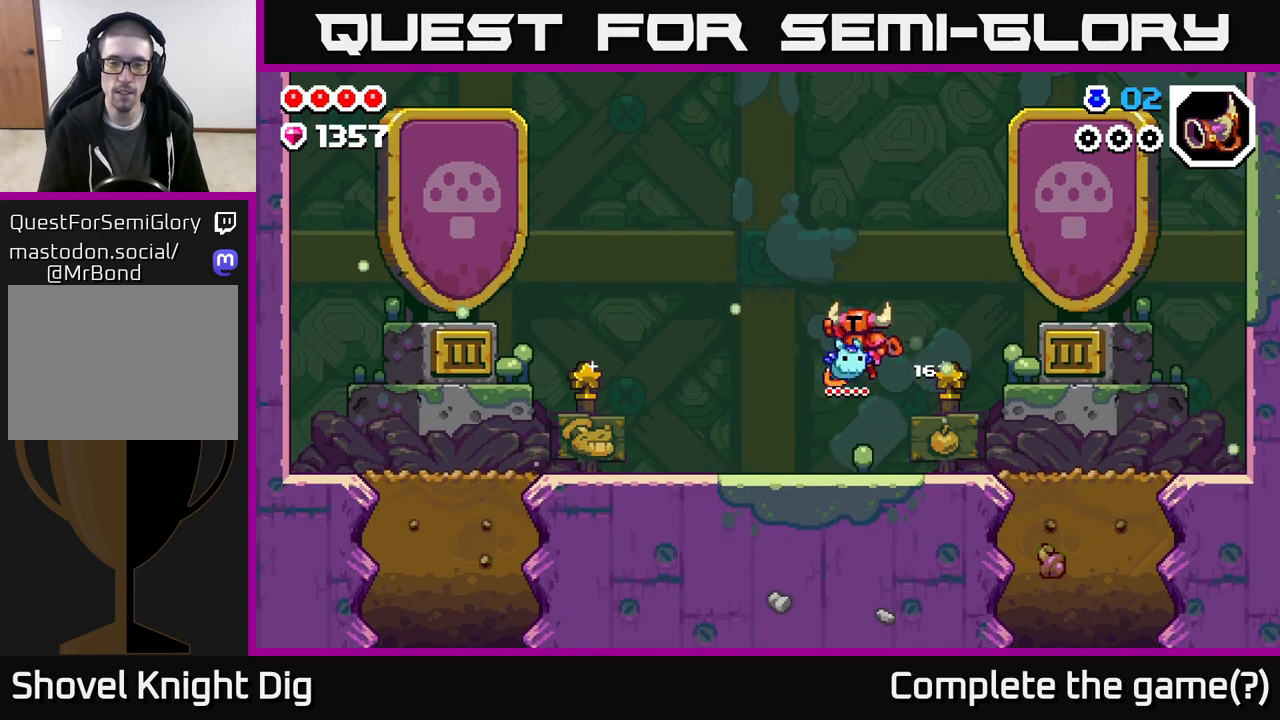
{"buttons": ["DPAD_LEFT"], "left_stick": "center", "right_stick": "center", "events": []}
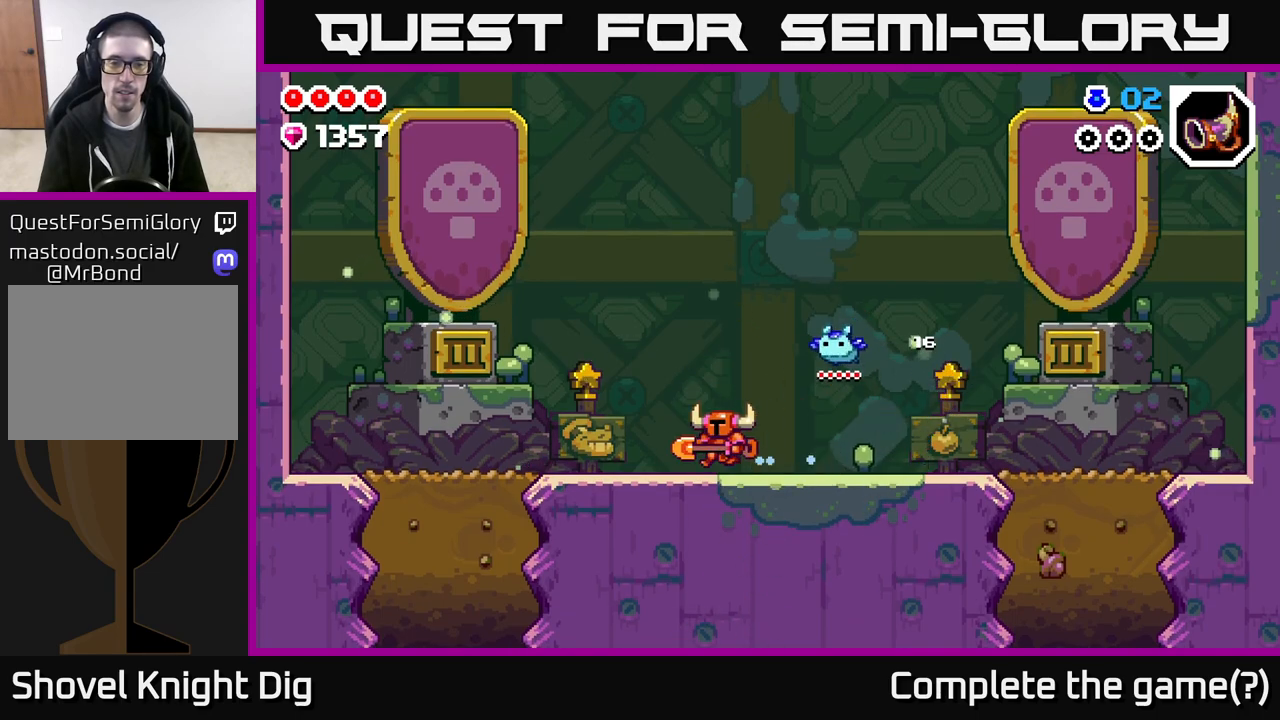
{"buttons": ["DPAD_LEFT"], "left_stick": "center", "right_stick": "center", "events": []}
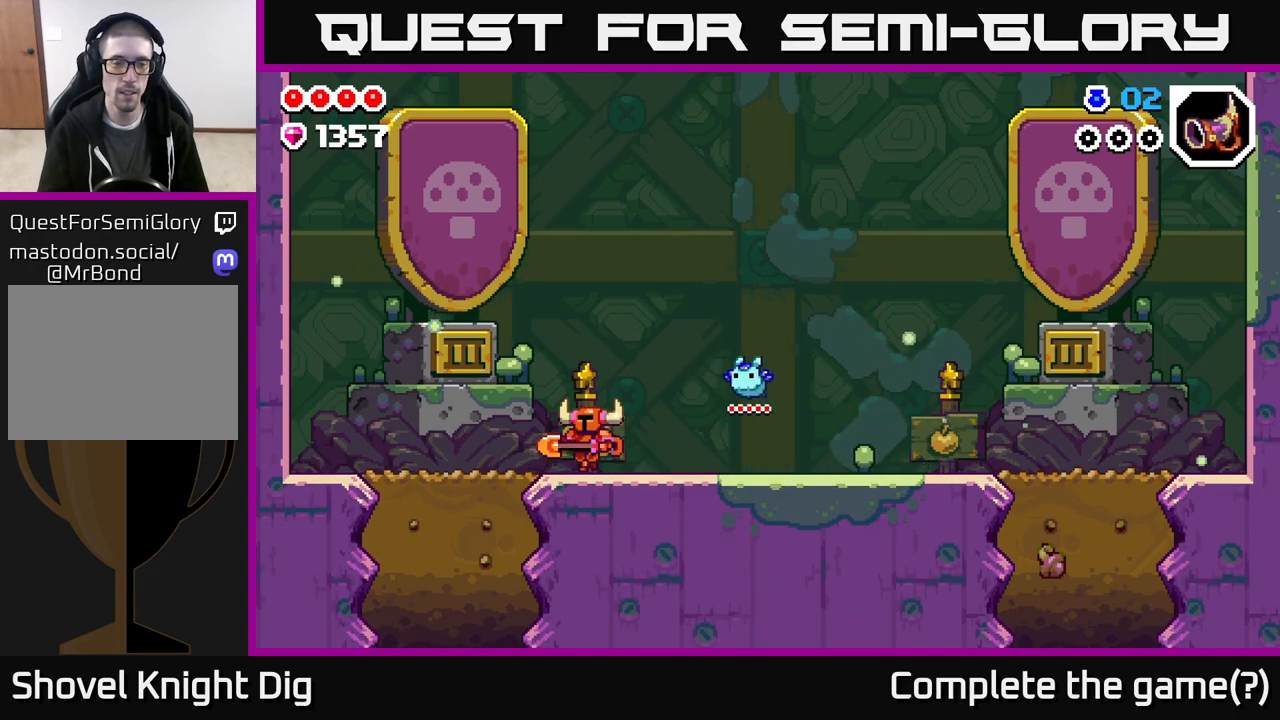
{"buttons": ["DPAD_DOWN"], "left_stick": "center", "right_stick": "center", "events": [[450, "DPAD_DOWN", "down"], [450, "DPAD_LEFT", "up"]]}
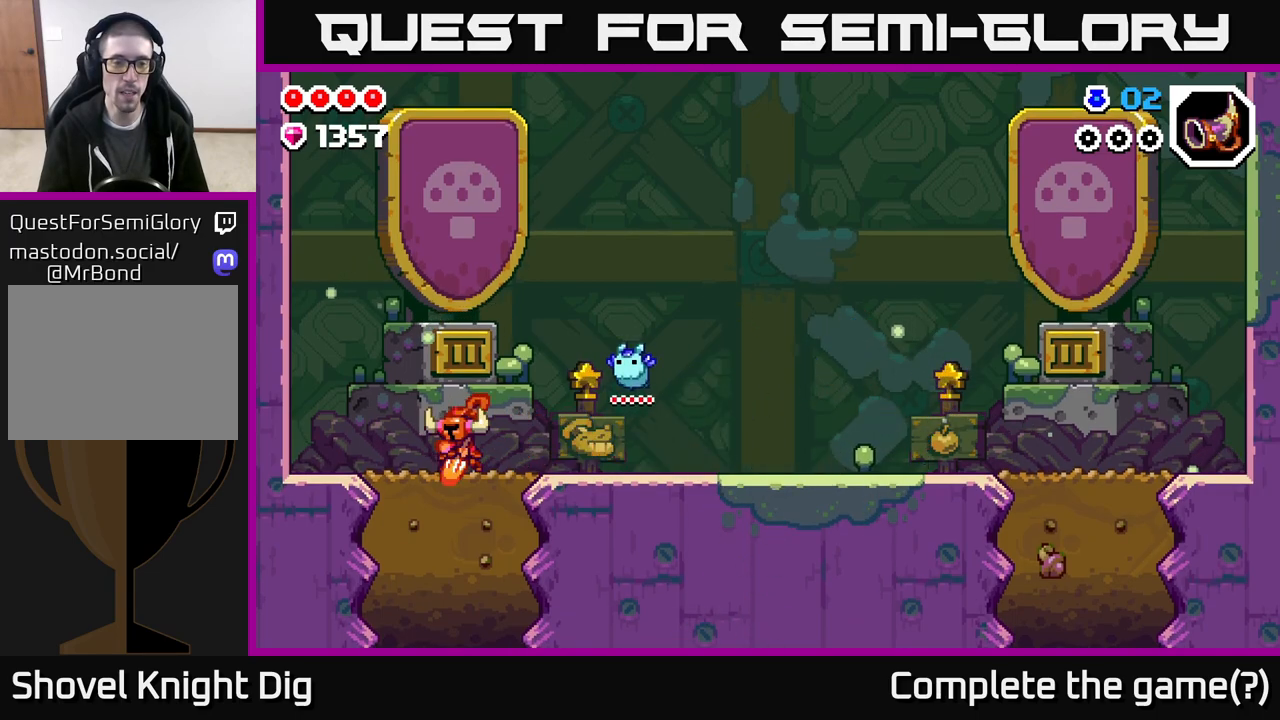
{"buttons": ["X", "DPAD_DOWN"], "left_stick": "center", "right_stick": "center", "events": [[33, "X", "down"], [133, "X", "up"], [250, "X", "down"], [333, "X", "up"], [433, "X", "down"]]}
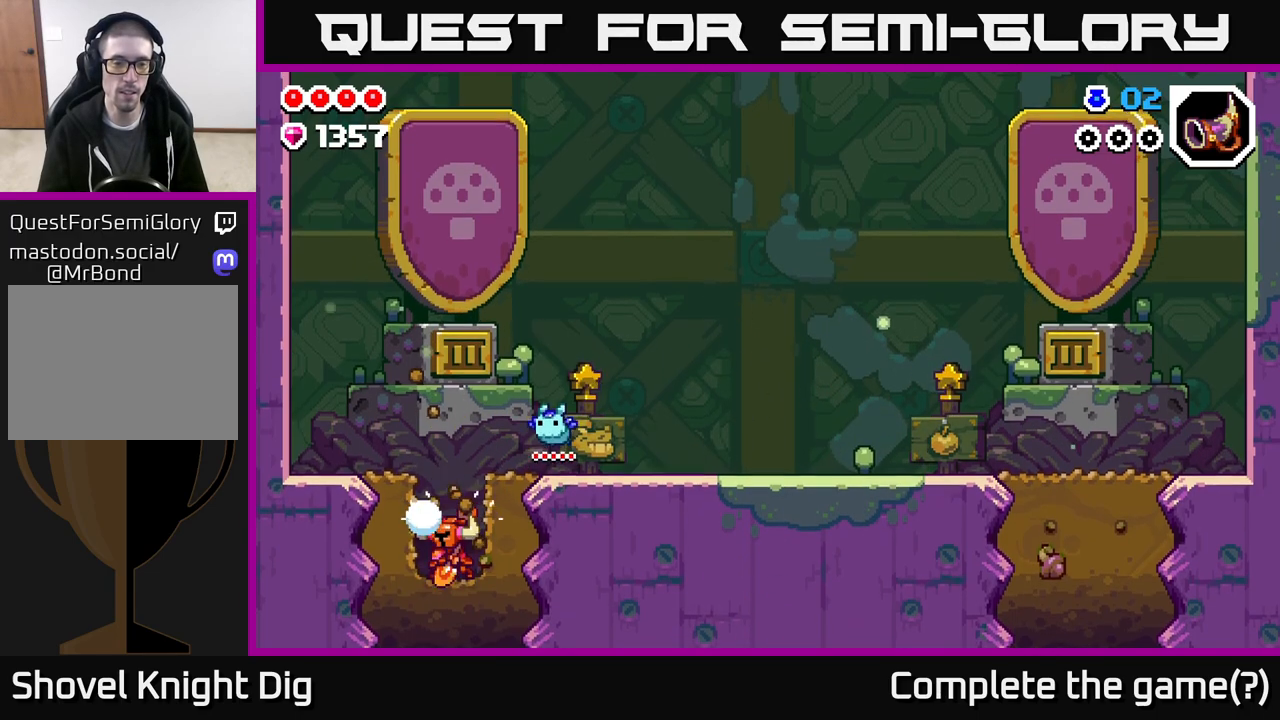
{"buttons": [], "left_stick": "center", "right_stick": "center", "events": [[33, "X", "up"], [117, "X", "down"], [233, "X", "up"], [500, "DPAD_DOWN", "up"]]}
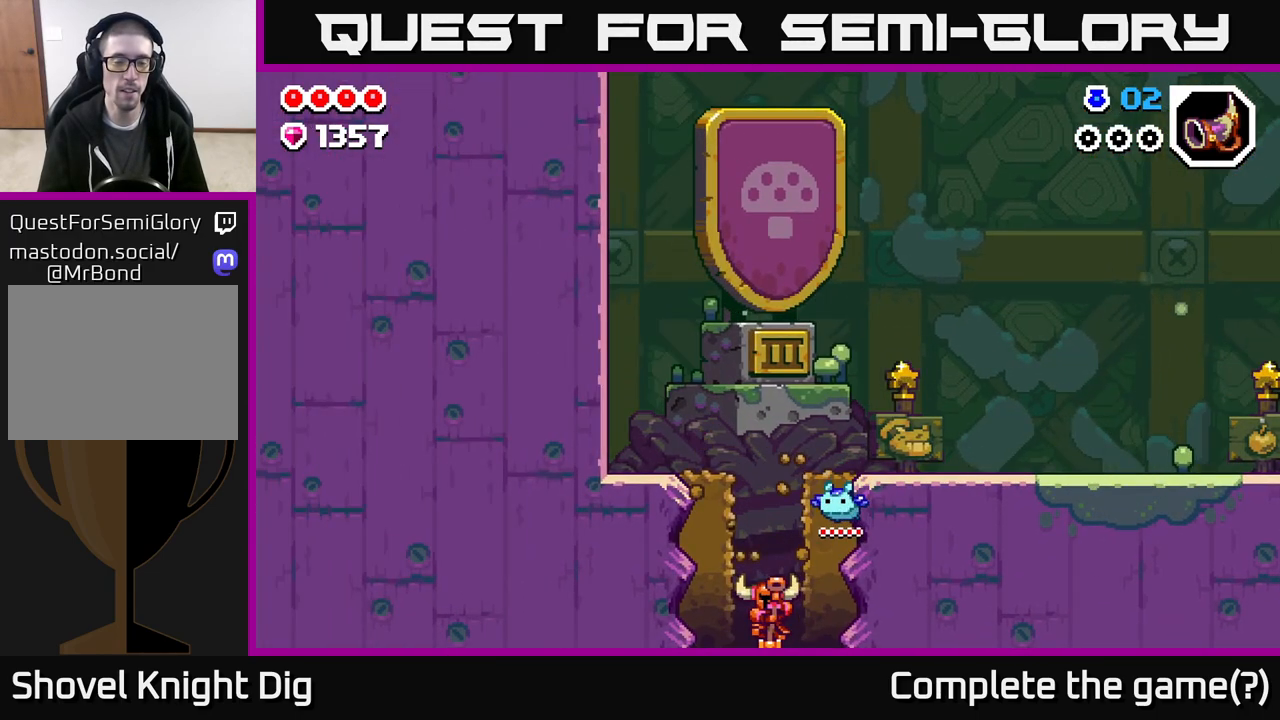
{"buttons": [], "left_stick": "center", "right_stick": "center", "events": []}
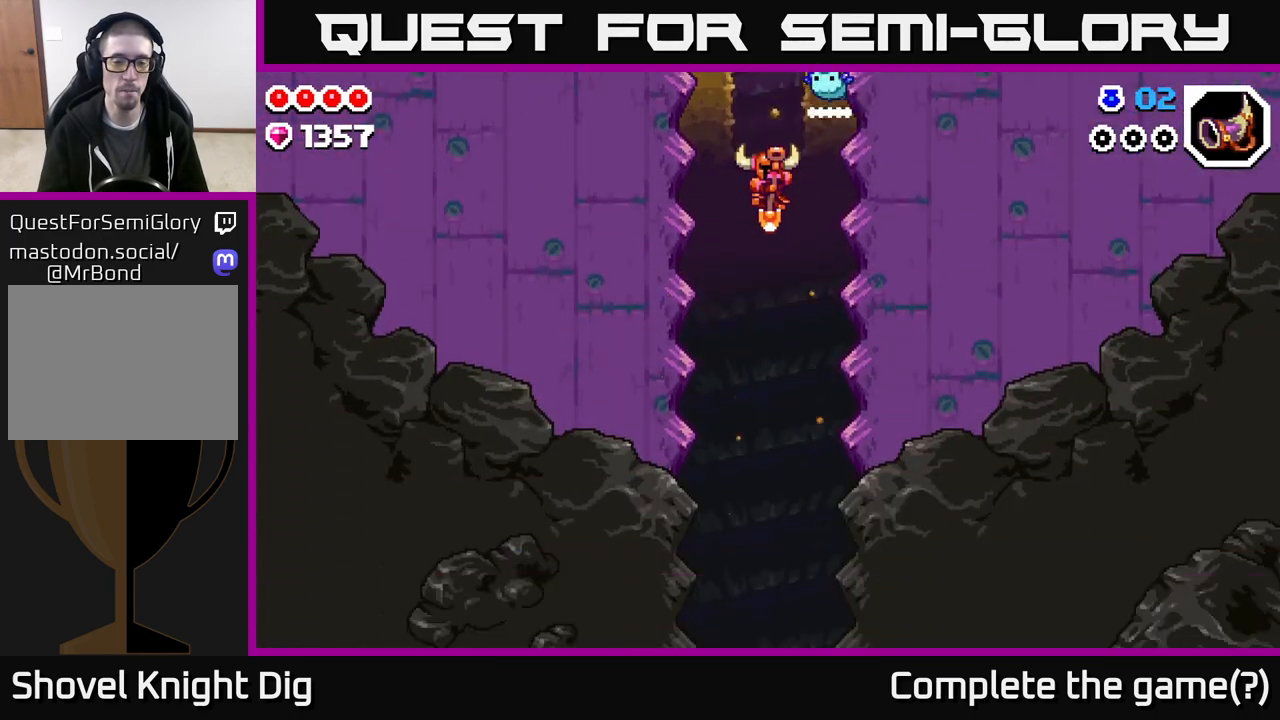
{"buttons": [], "left_stick": "center", "right_stick": "center", "events": []}
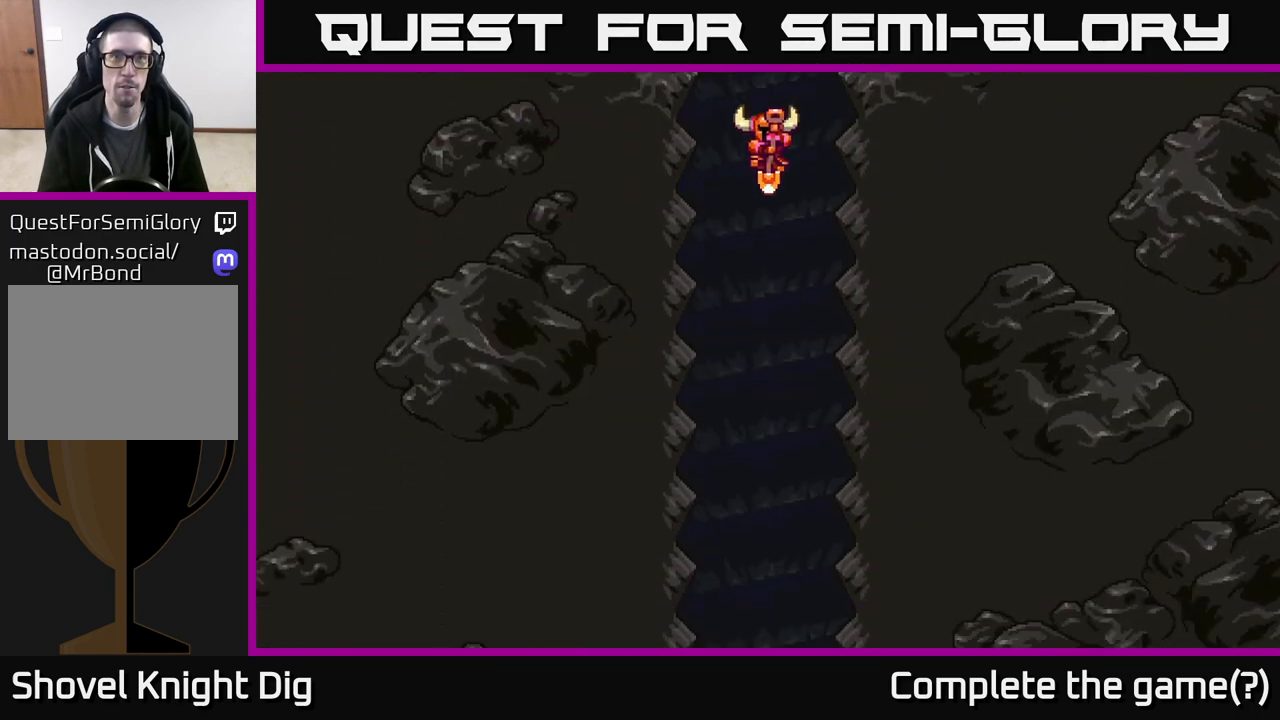
{"buttons": [], "left_stick": "center", "right_stick": "center", "events": []}
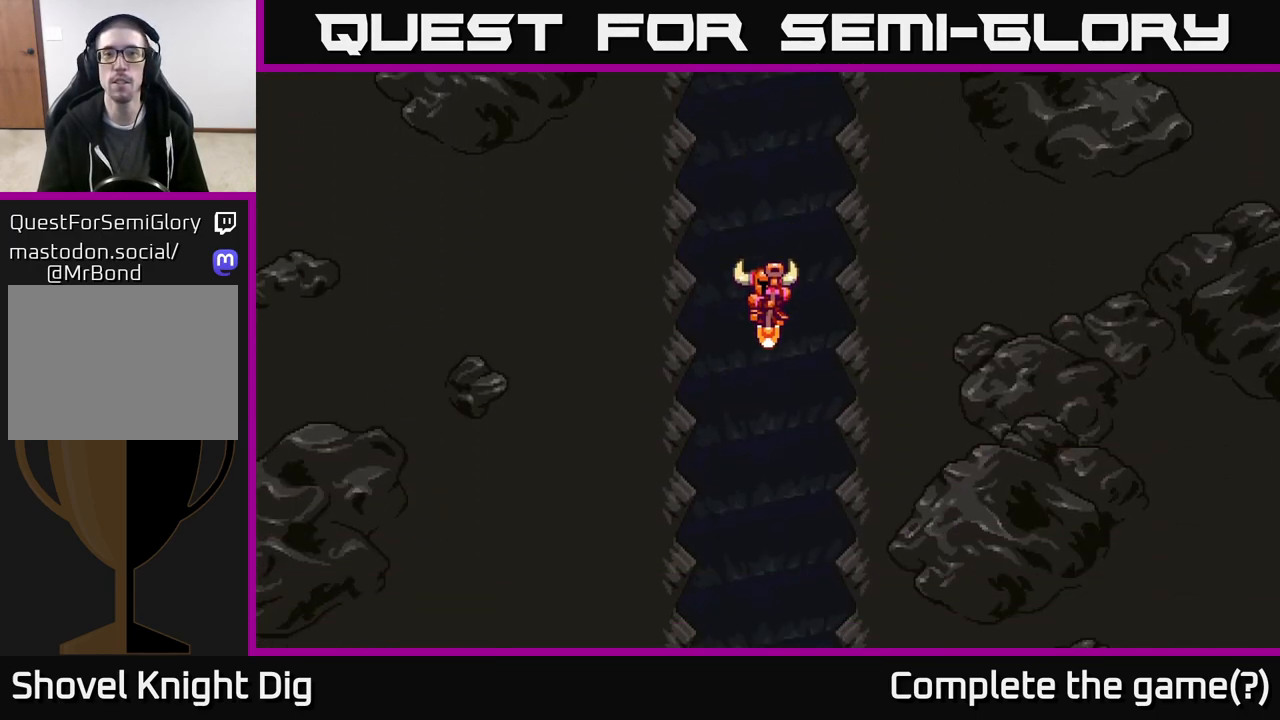
{"buttons": [], "left_stick": "center", "right_stick": "center", "events": []}
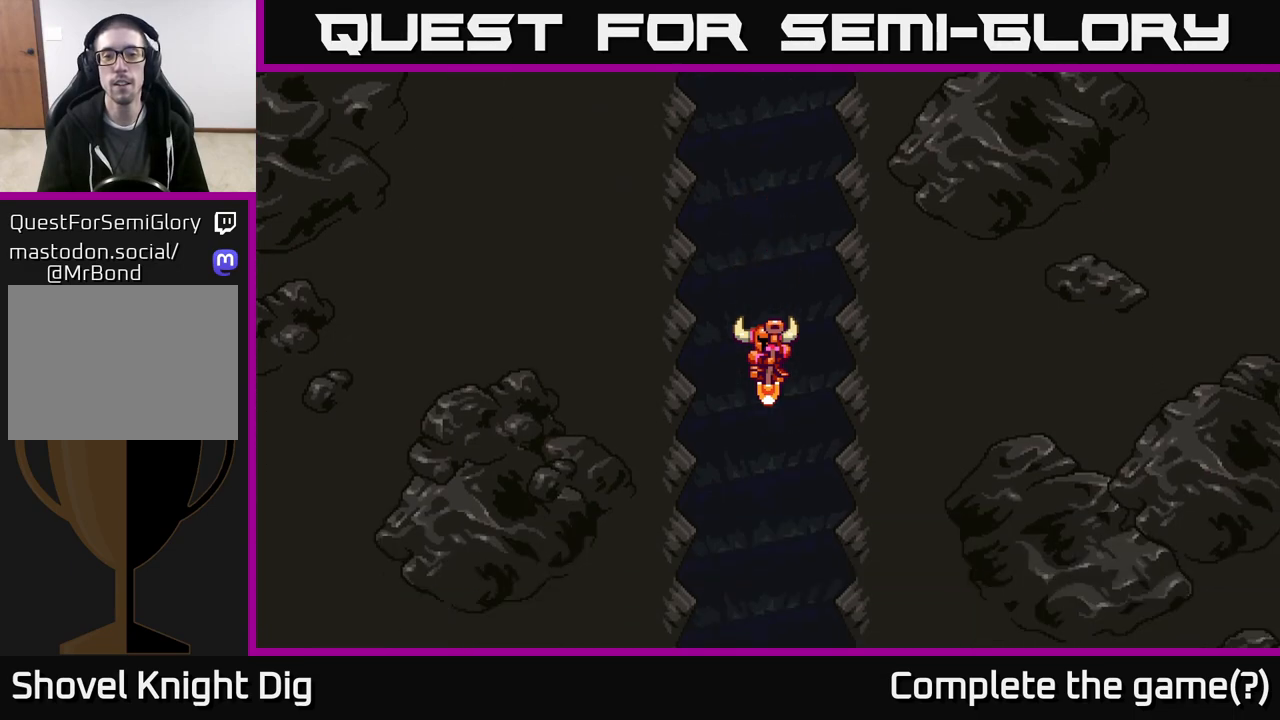
{"buttons": [], "left_stick": "center", "right_stick": "center", "events": []}
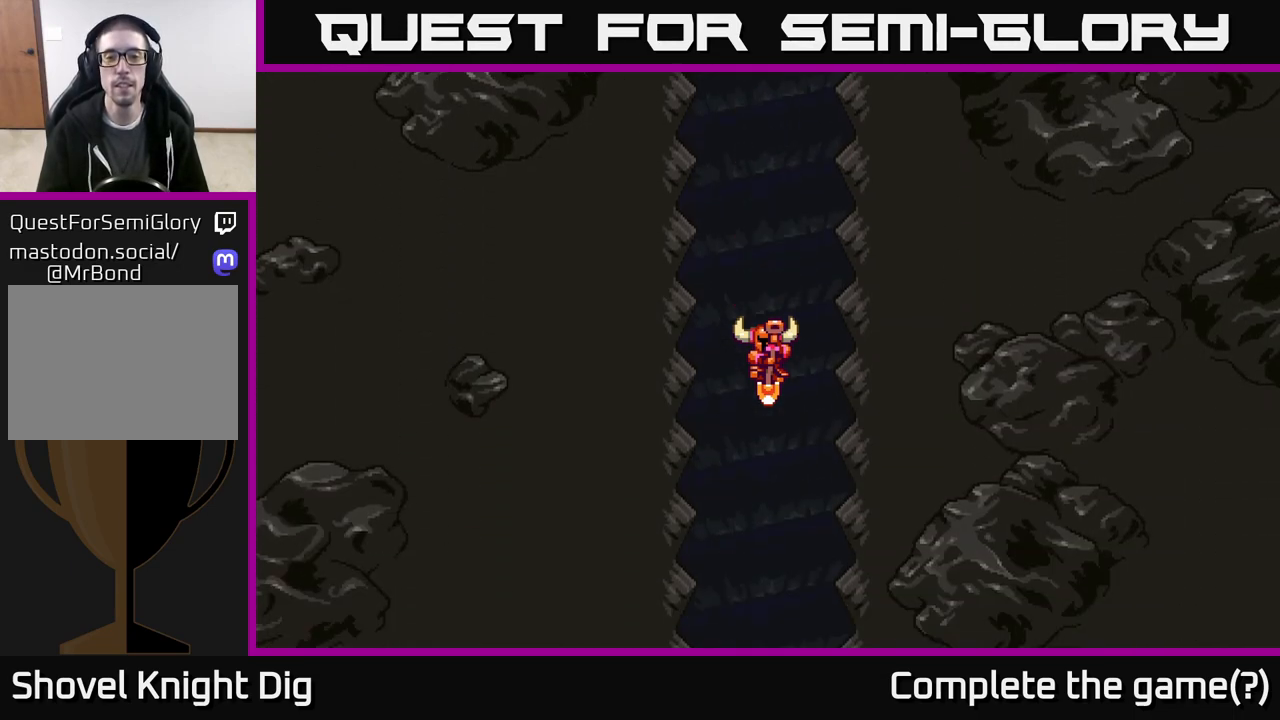
{"buttons": [], "left_stick": "center", "right_stick": "center", "events": [[83, "DPAD_DOWN", "down"], [250, "DPAD_DOWN", "up"]]}
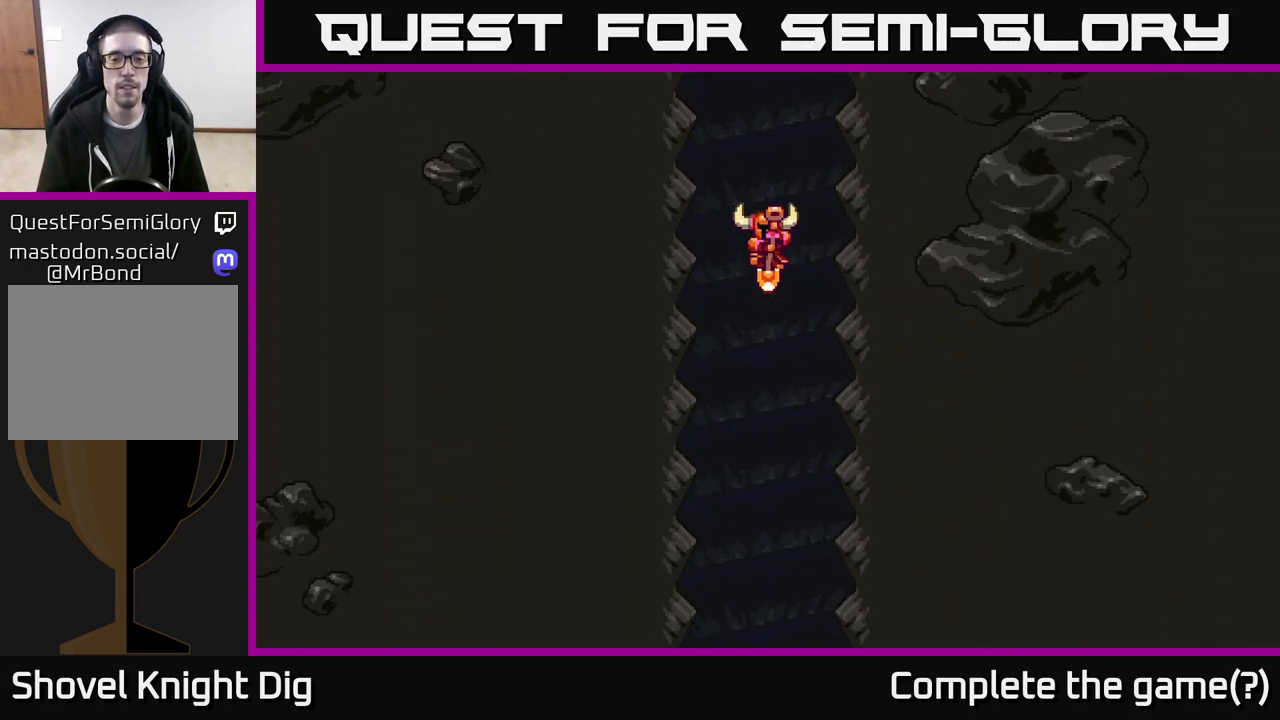
{"buttons": [], "left_stick": "center", "right_stick": "center", "events": []}
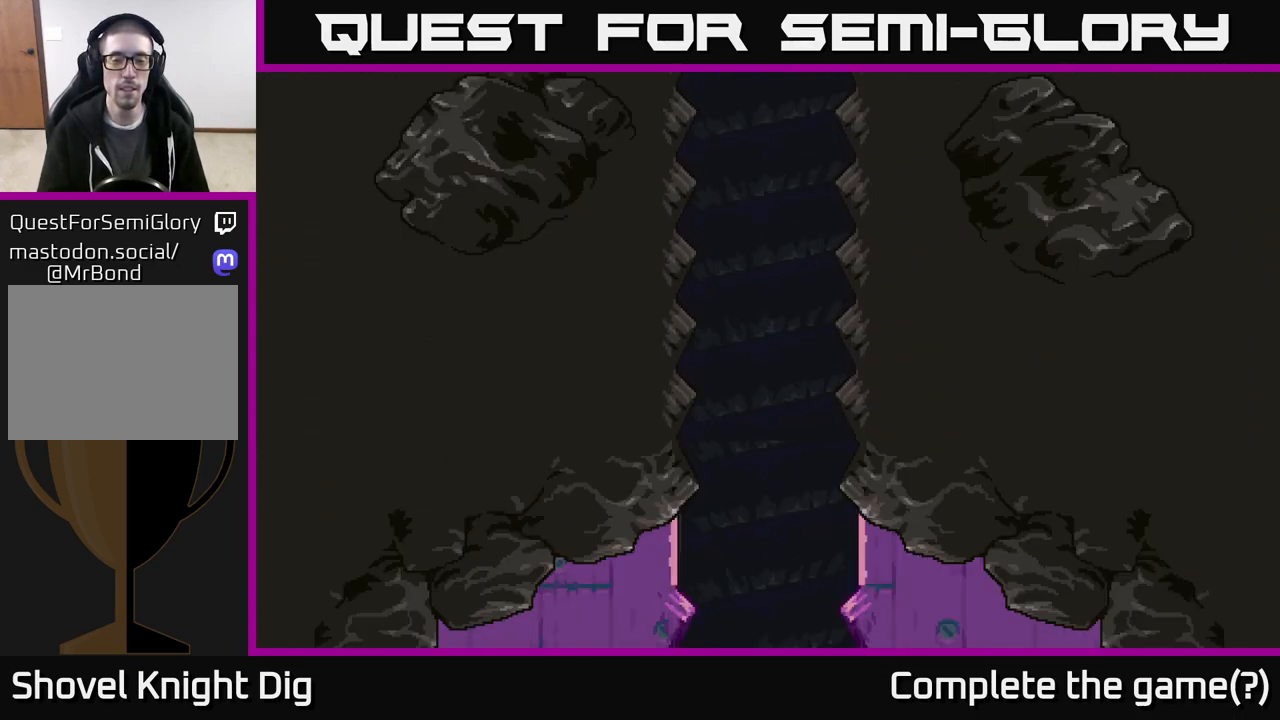
{"buttons": [], "left_stick": "center", "right_stick": "center", "events": []}
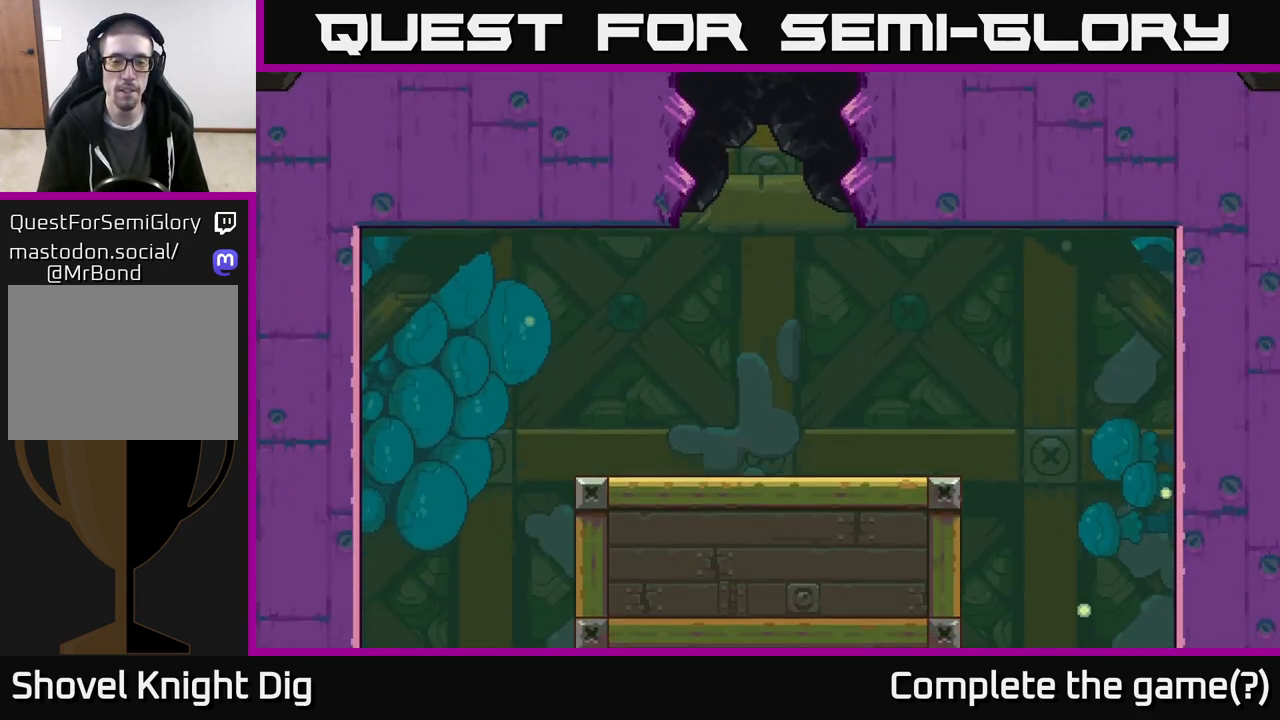
{"buttons": ["A", "DPAD_RIGHT"], "left_stick": "center", "right_stick": "center", "events": [[233, "DPAD_RIGHT", "down"], [400, "A", "down"]]}
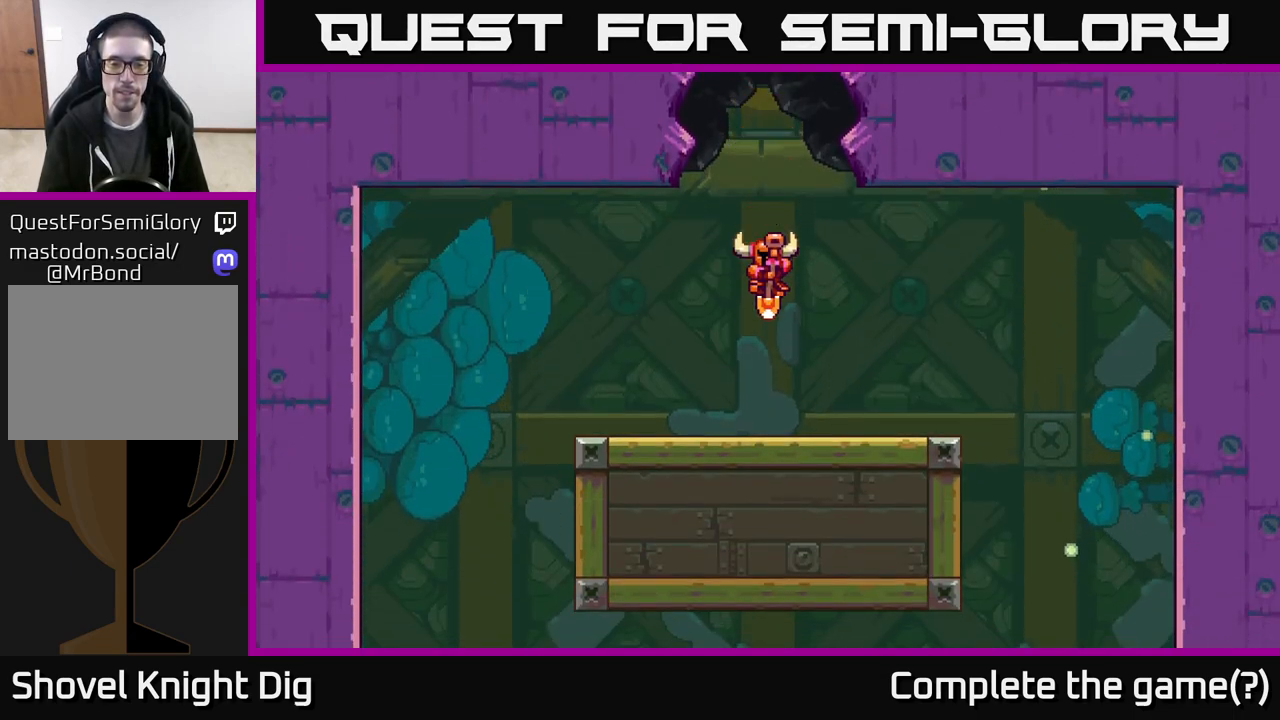
{"buttons": ["DPAD_RIGHT"], "left_stick": "center", "right_stick": "center", "events": [[83, "A", "up"], [183, "A", "down"], [250, "A", "up"], [383, "A", "down"], [450, "A", "up"]]}
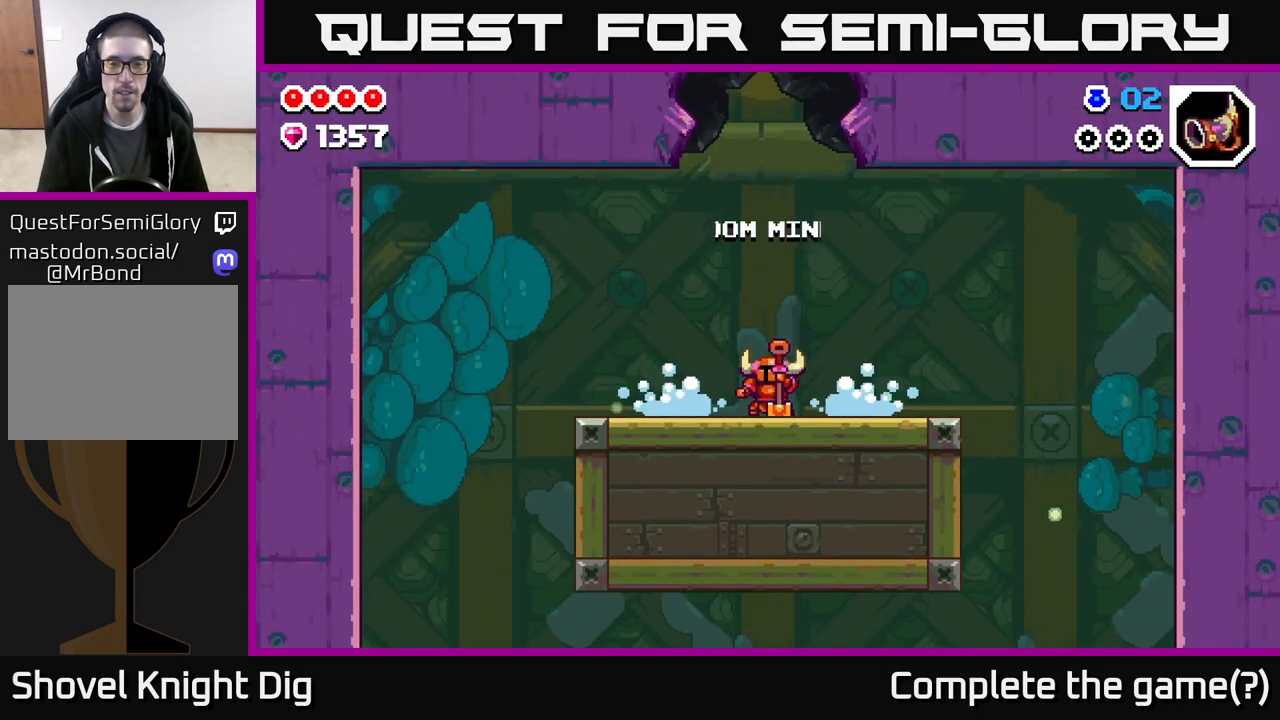
{"buttons": ["DPAD_RIGHT"], "left_stick": "center", "right_stick": "center", "events": [[100, "A", "down"], [217, "A", "up"], [317, "A", "down"], [483, "A", "up"]]}
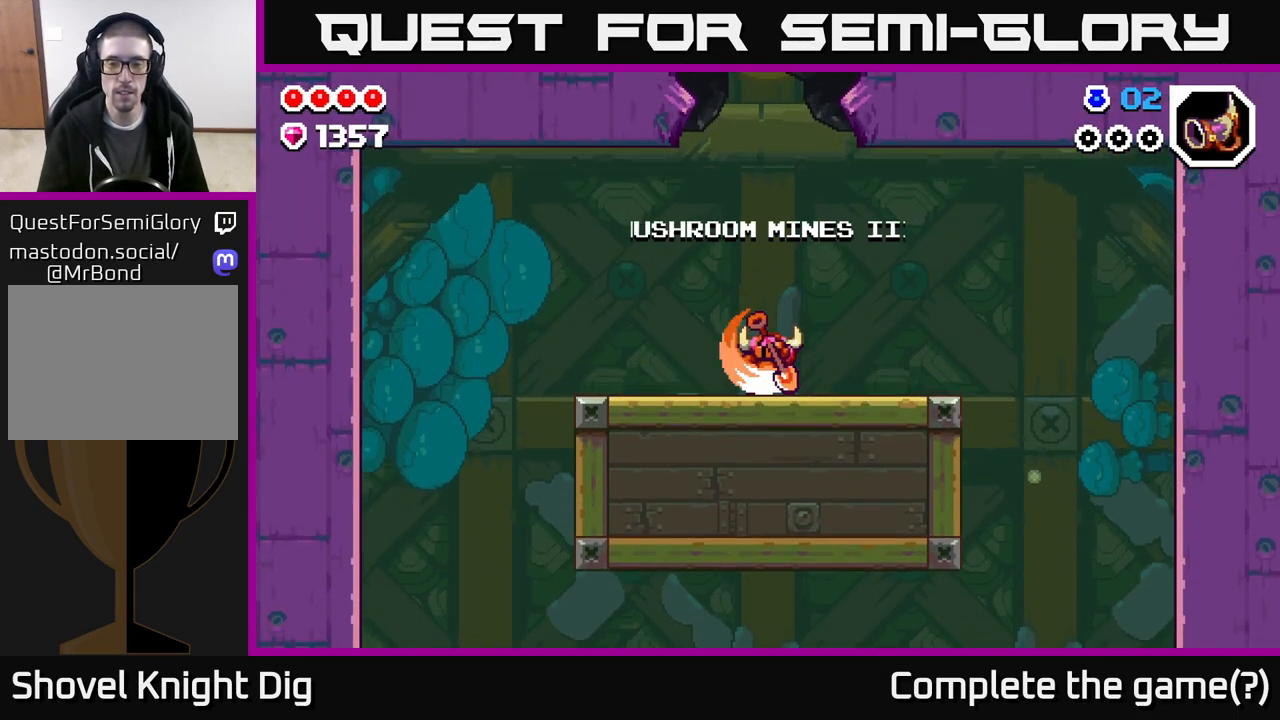
{"buttons": ["A", "DPAD_RIGHT"], "left_stick": "center", "right_stick": "center", "events": [[50, "A", "down"], [300, "A", "up"], [467, "A", "down"]]}
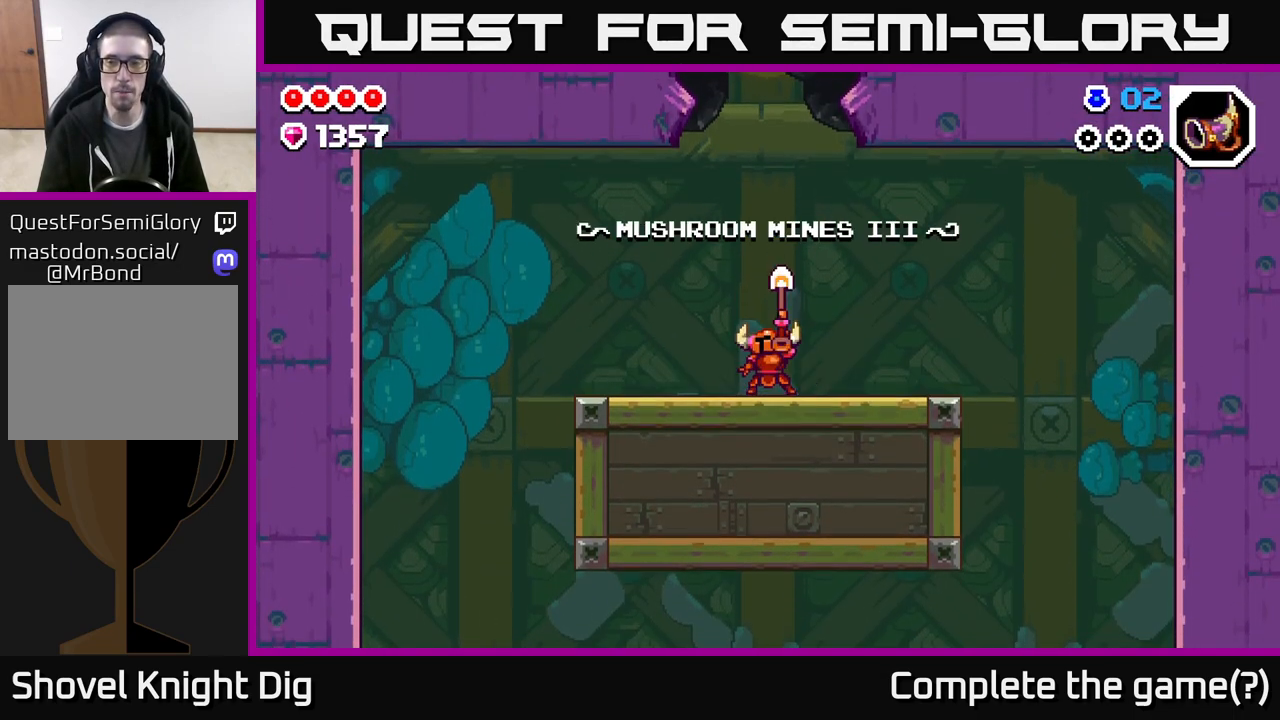
{"buttons": ["DPAD_RIGHT"], "left_stick": "center", "right_stick": "center", "events": [[200, "A", "up"]]}
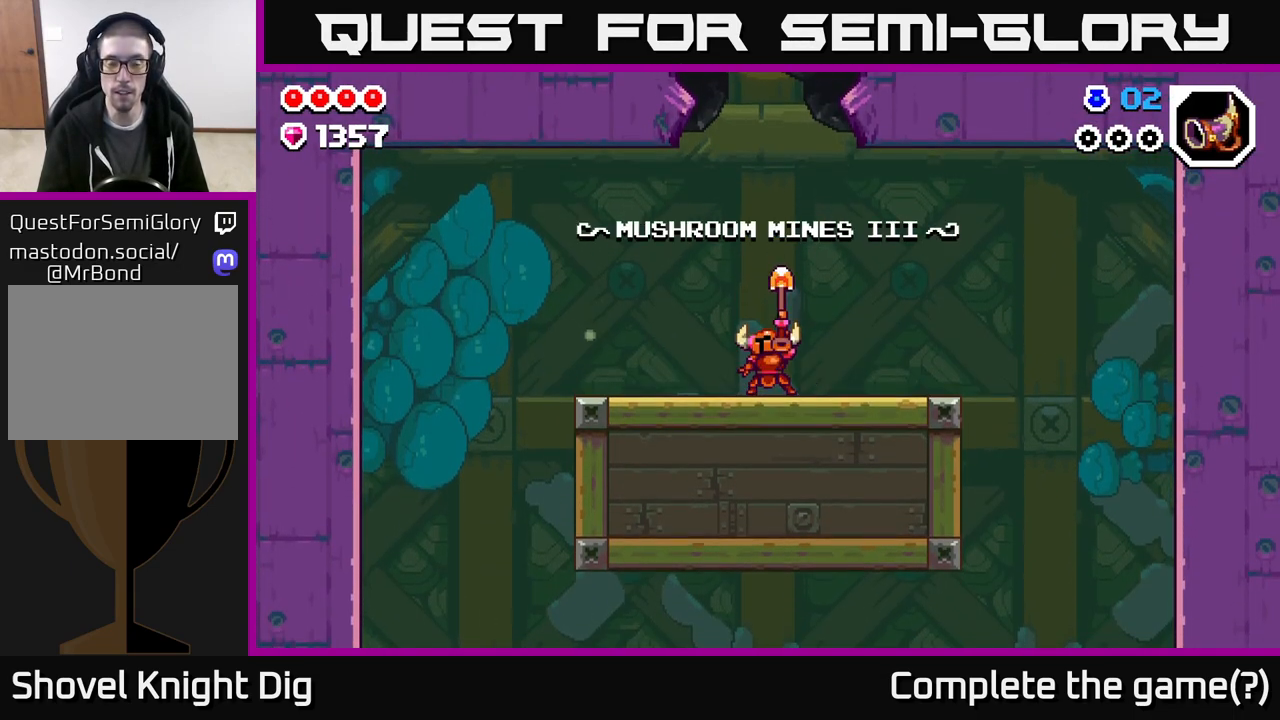
{"buttons": ["DPAD_RIGHT"], "left_stick": "center", "right_stick": "center", "events": []}
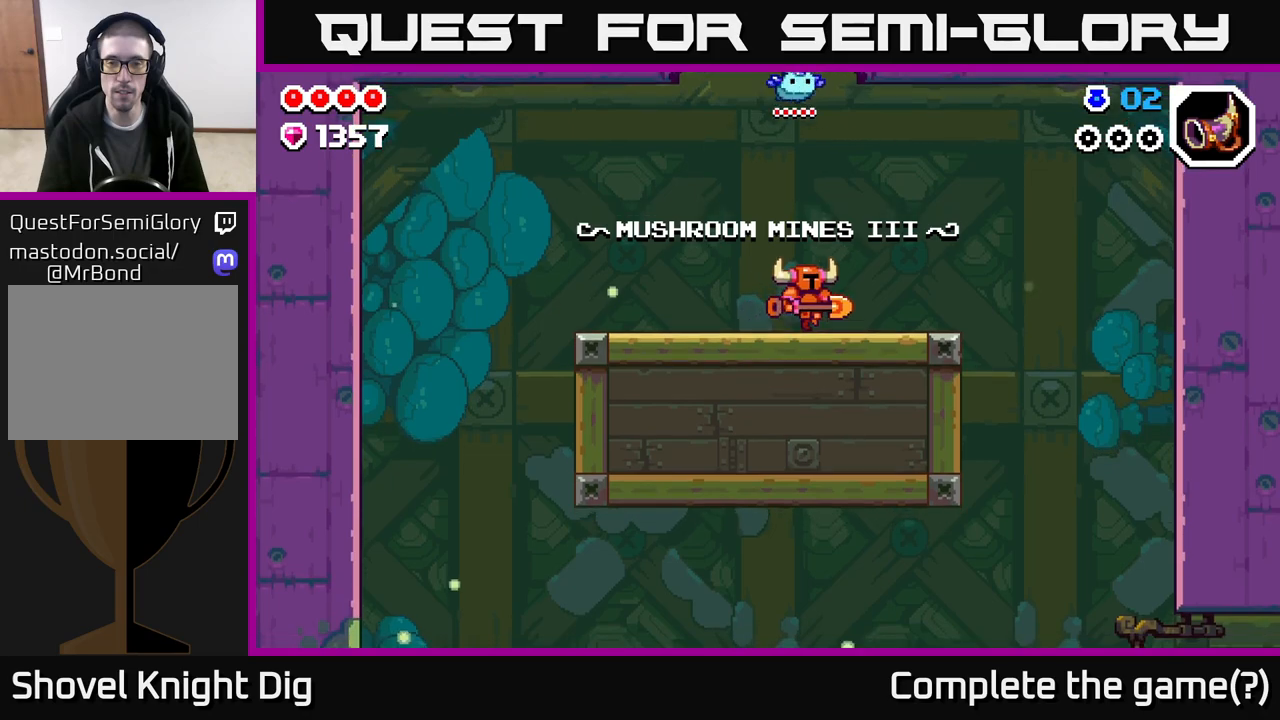
{"buttons": ["DPAD_RIGHT"], "left_stick": "center", "right_stick": "center", "events": []}
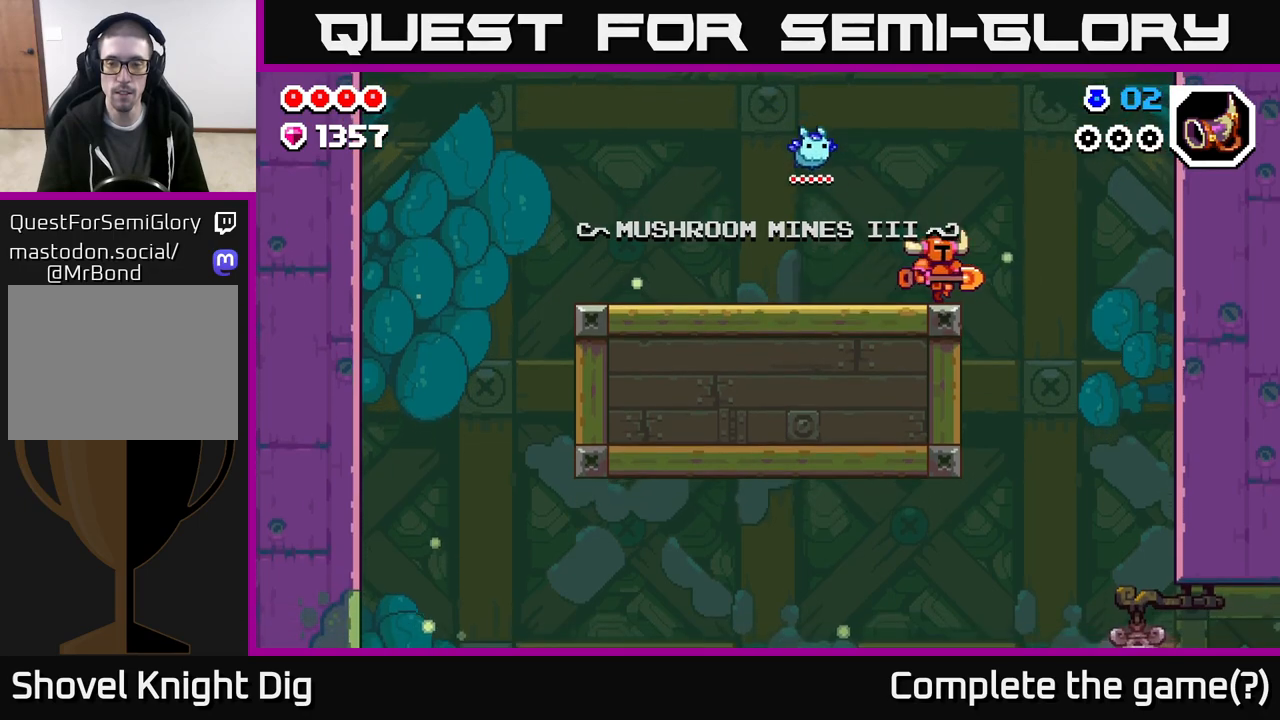
{"buttons": ["DPAD_RIGHT"], "left_stick": "center", "right_stick": "center", "events": []}
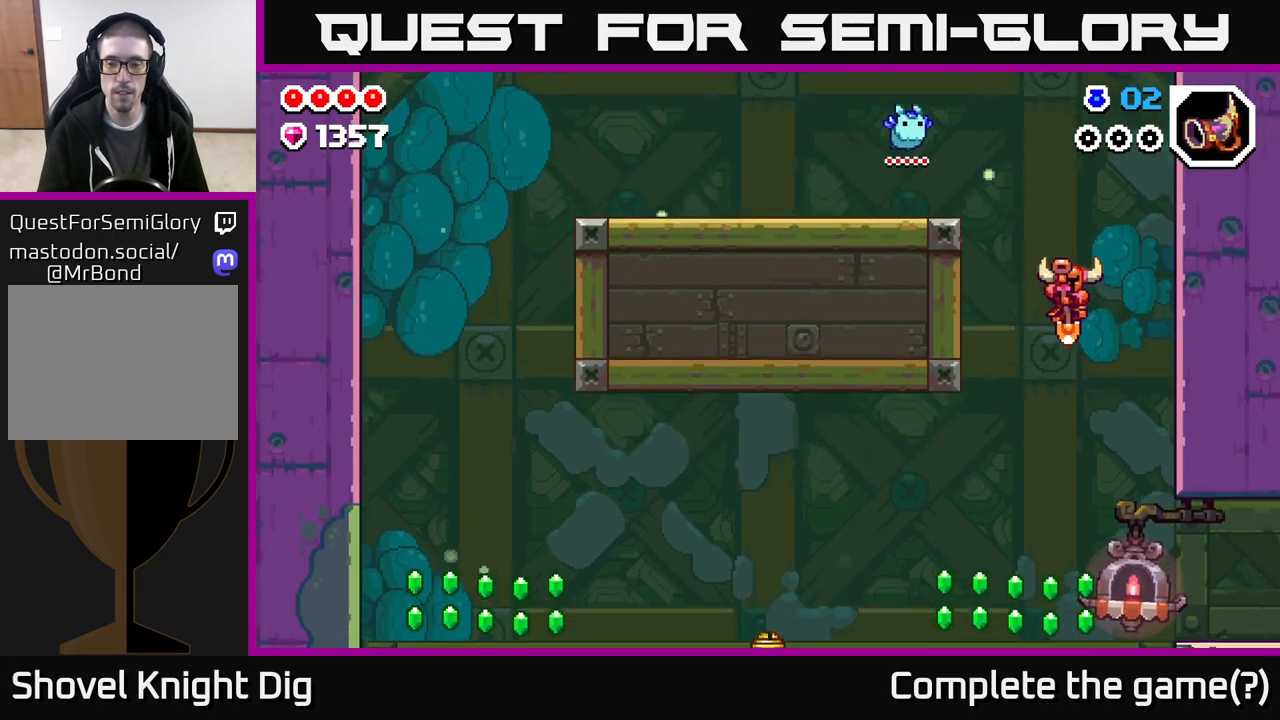
{"buttons": ["DPAD_RIGHT"], "left_stick": "center", "right_stick": "center", "events": []}
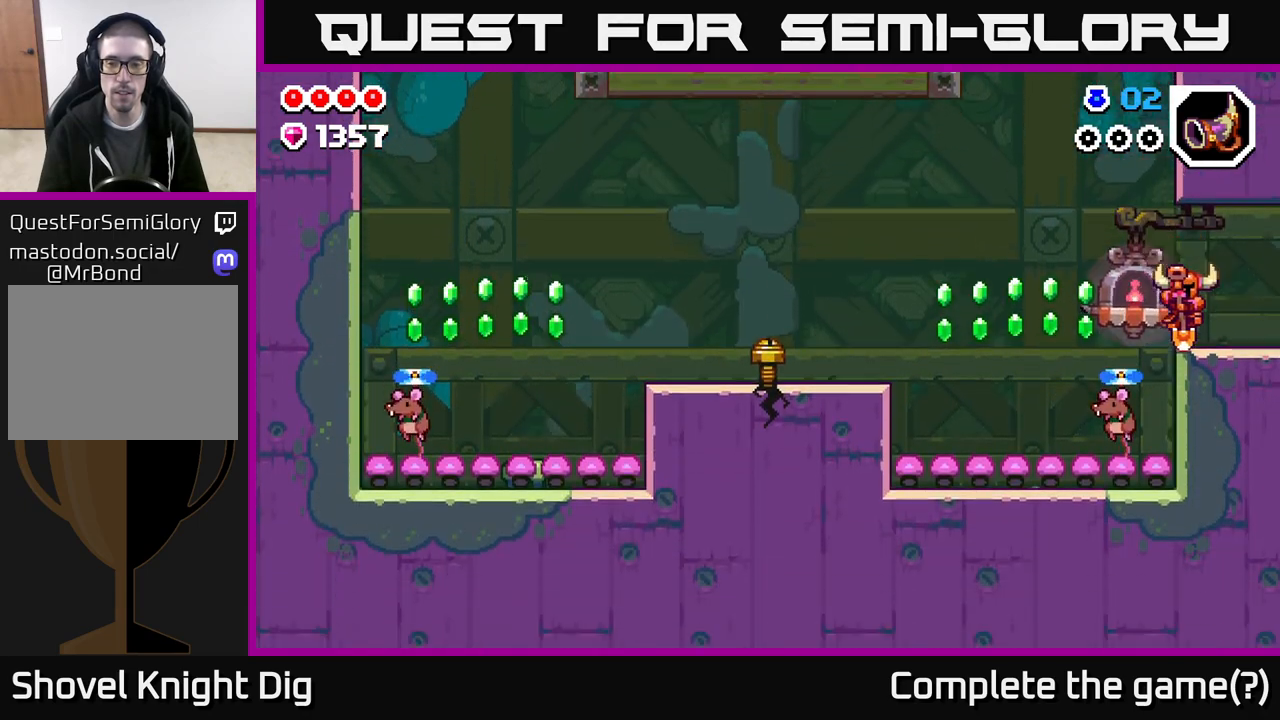
{"buttons": [], "left_stick": "center", "right_stick": "center", "events": [[33, "DPAD_RIGHT", "up"], [83, "DPAD_LEFT", "down"], [150, "A", "down"], [200, "A", "up"], [417, "DPAD_LEFT", "up"]]}
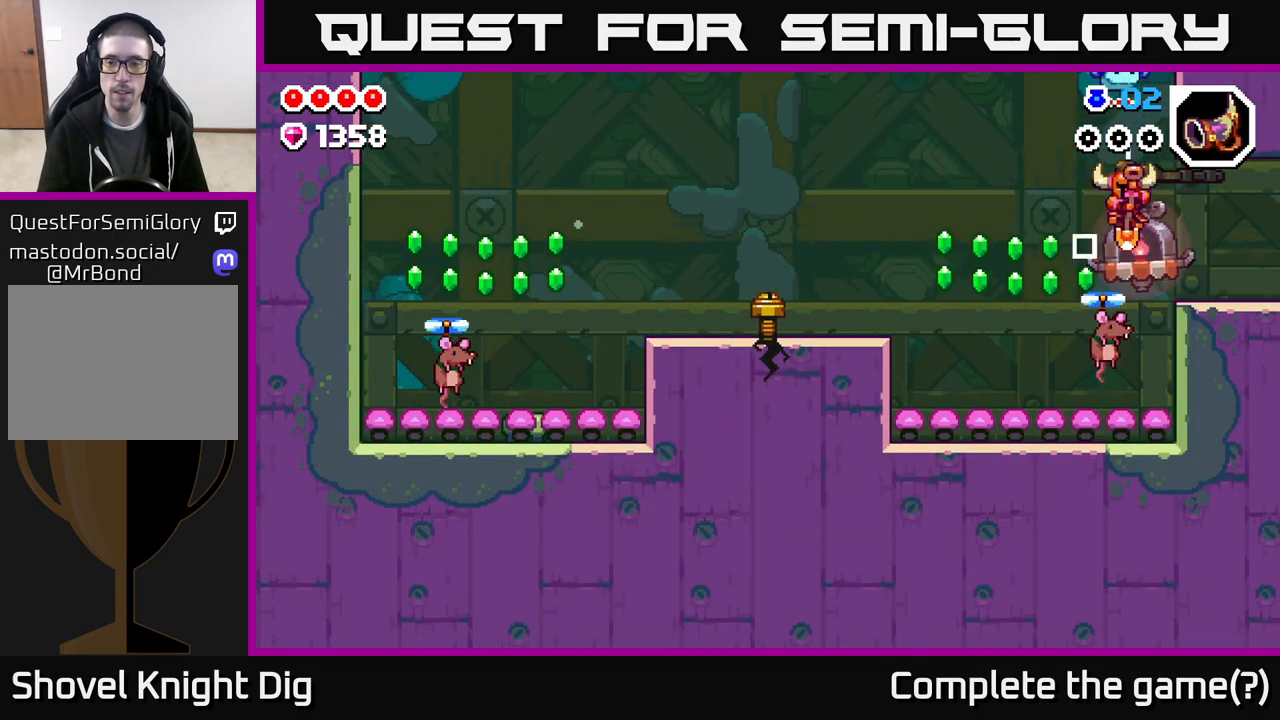
{"buttons": ["DPAD_LEFT"], "left_stick": "center", "right_stick": "center", "events": [[117, "DPAD_LEFT", "down"]]}
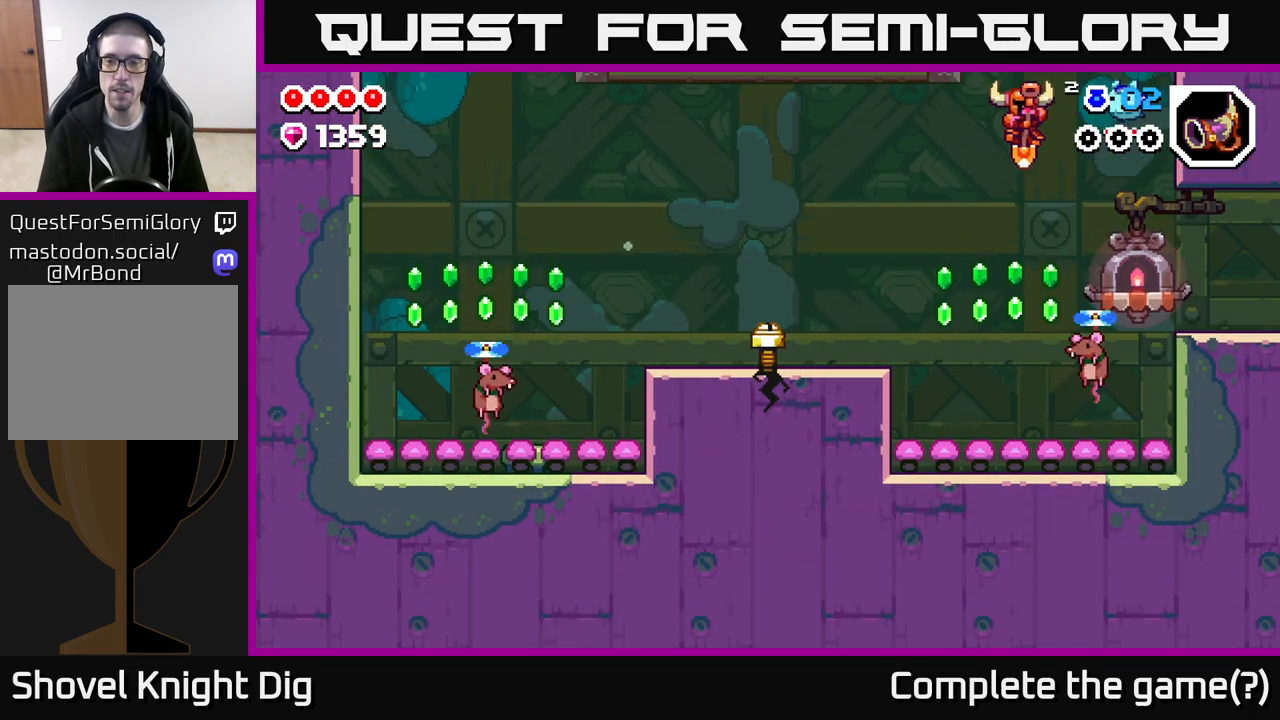
{"buttons": [], "left_stick": "center", "right_stick": "center", "events": [[200, "DPAD_LEFT", "up"], [433, "DPAD_RIGHT", "down"], [483, "DPAD_RIGHT", "up"]]}